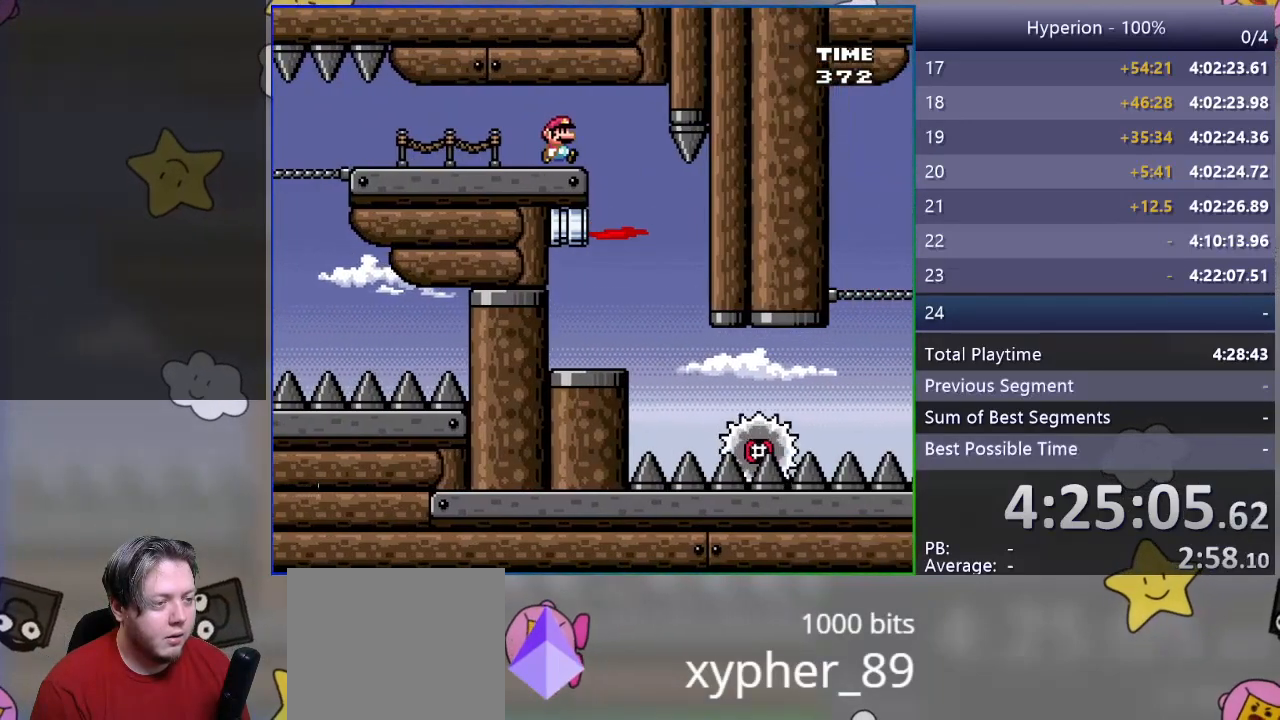
Gameplay with a controller (PlayStation layout); each line is a JSON object with the inputs held at the frame after it. "events" lists button and stick changes between this image and that frame as [ms after this image, input, new state], when the widget could be followed in between. Not read: left_stick right_stick.
{"buttons": ["SQUARE", "DPAD_LEFT"], "events": [[150, "CROSS", "down"], [267, "CROSS", "up"], [267, "DPAD_RIGHT", "up"], [333, "DPAD_LEFT", "down"]]}
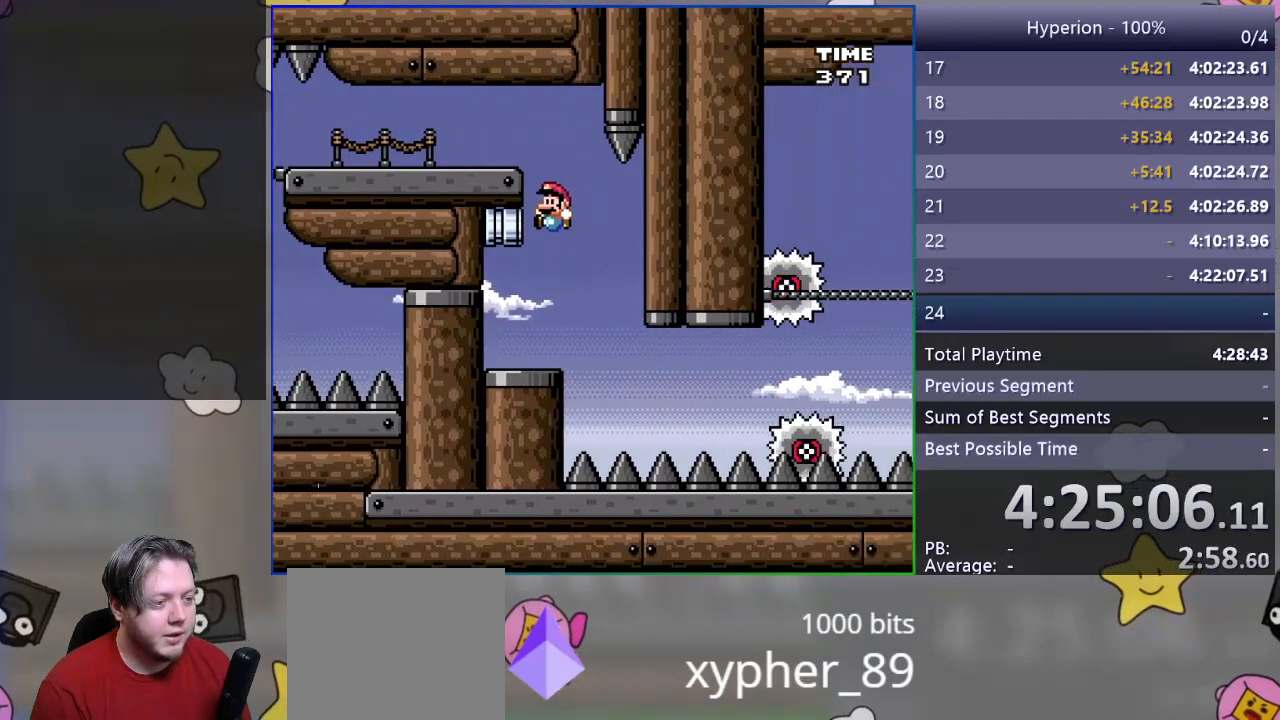
{"buttons": ["SQUARE"], "events": [[117, "DPAD_LEFT", "up"], [200, "DPAD_RIGHT", "down"], [267, "DPAD_RIGHT", "up"]]}
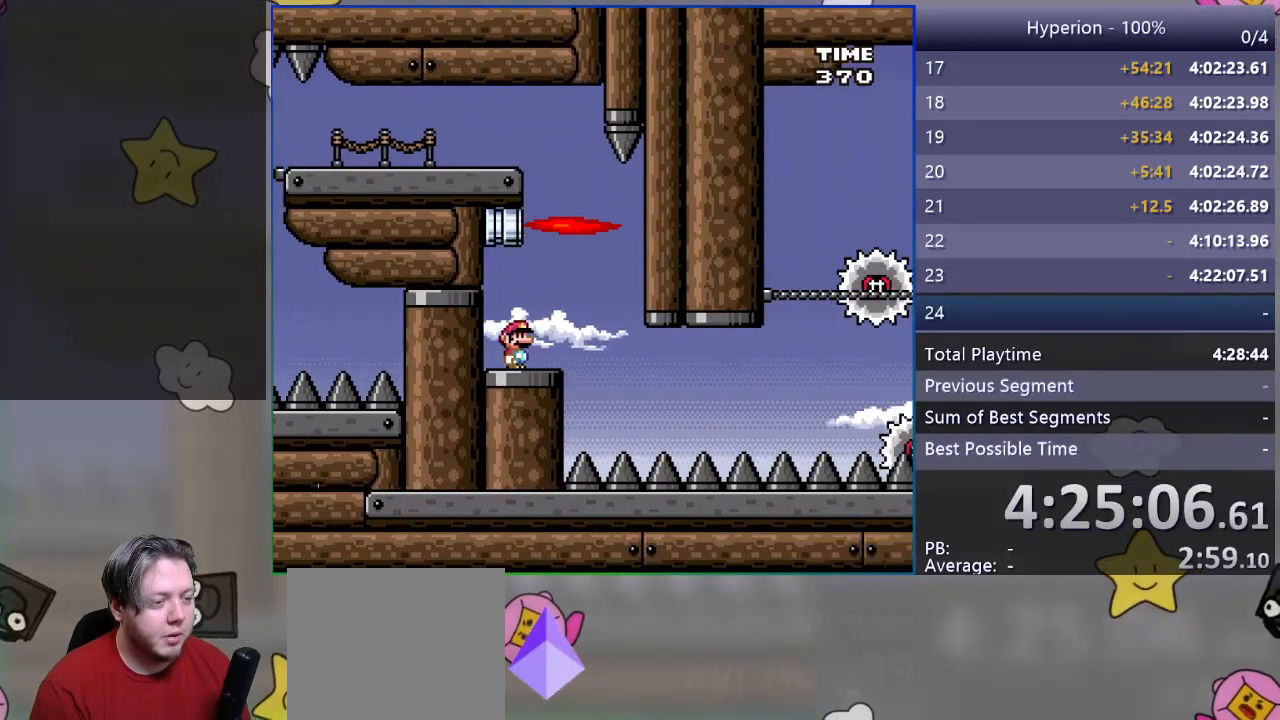
{"buttons": ["SQUARE", "DPAD_RIGHT"], "events": [[67, "DPAD_RIGHT", "down"], [133, "DPAD_RIGHT", "up"], [483, "DPAD_RIGHT", "down"]]}
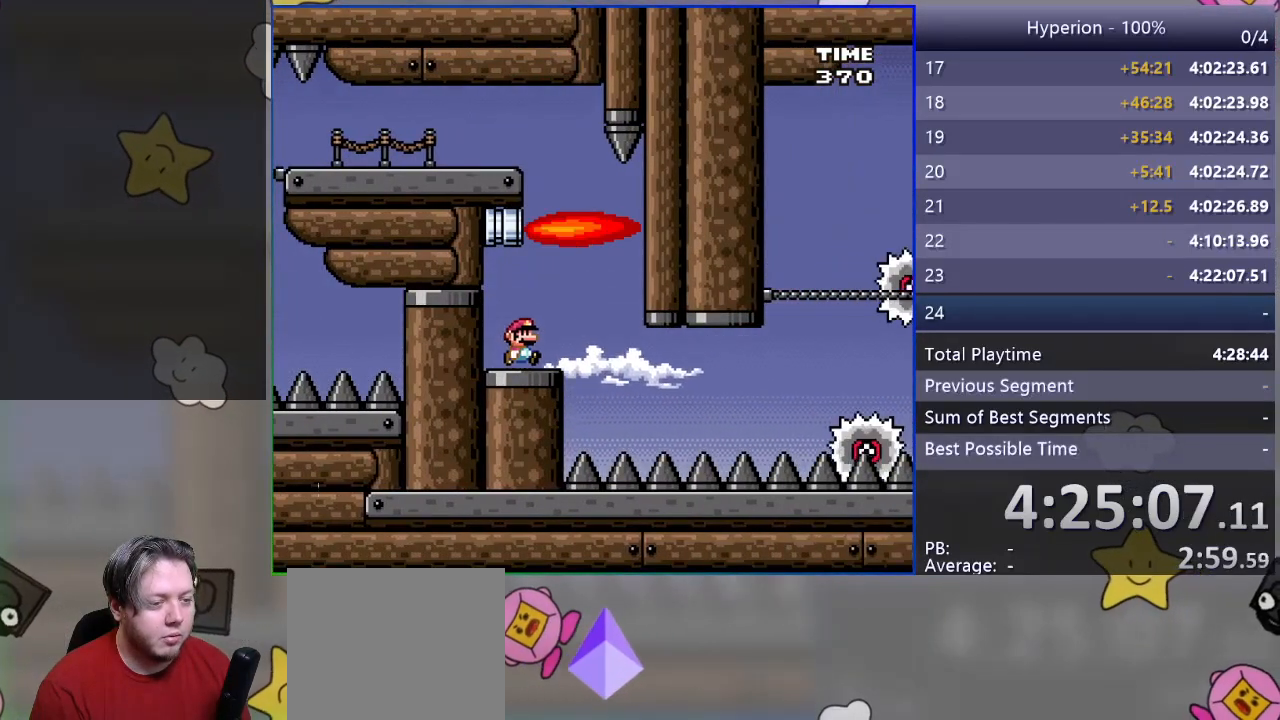
{"buttons": ["SQUARE"], "events": [[83, "DPAD_RIGHT", "up"]]}
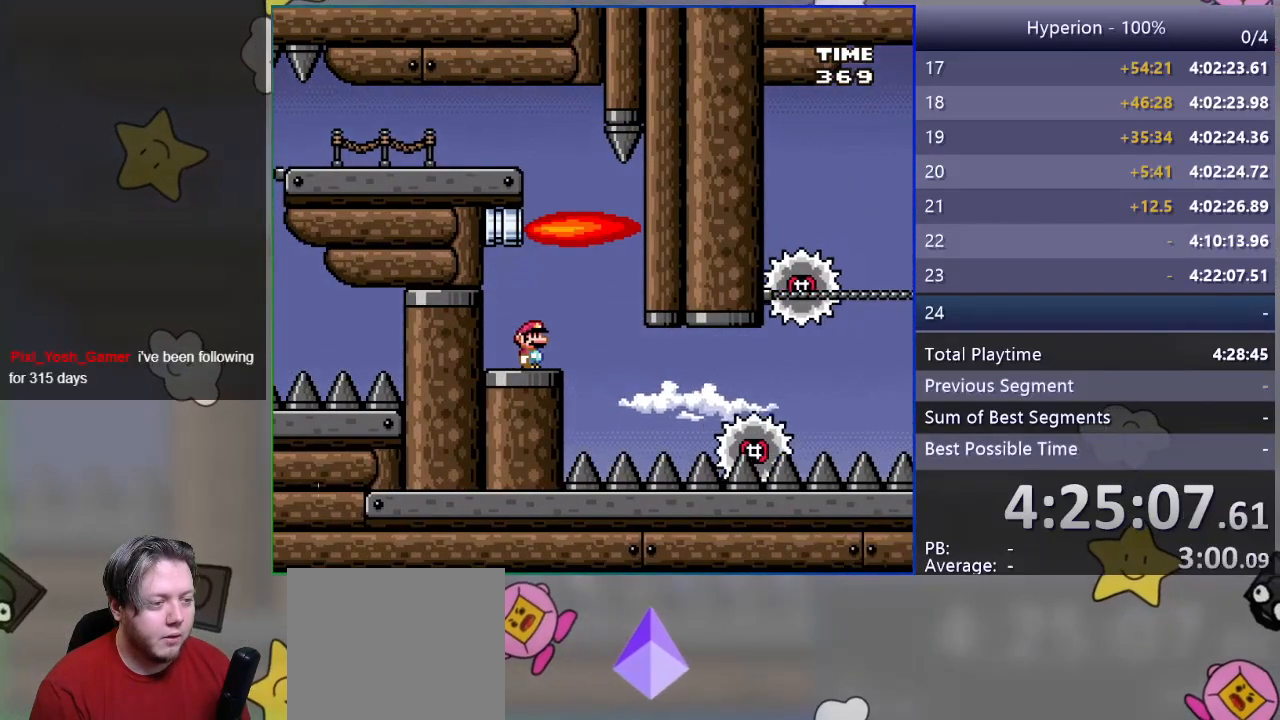
{"buttons": ["SQUARE"], "events": [[183, "DPAD_RIGHT", "down"], [283, "DPAD_RIGHT", "up"]]}
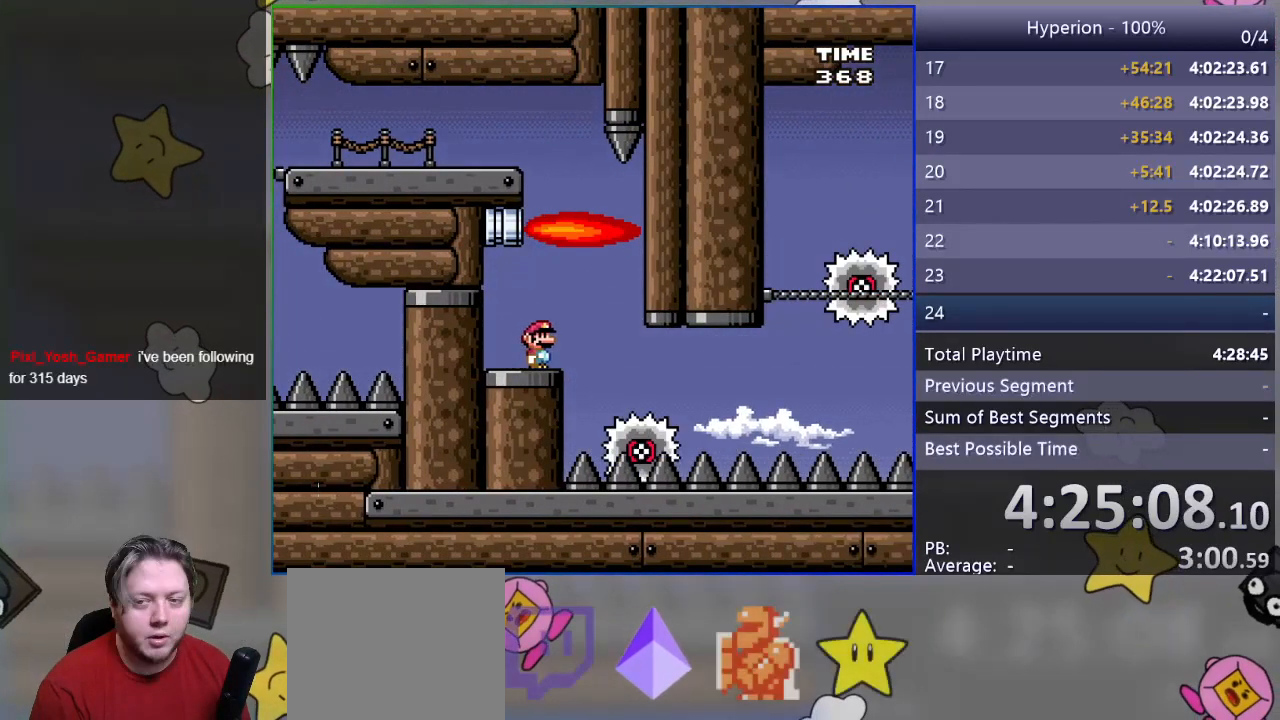
{"buttons": ["SQUARE"], "events": [[250, "DPAD_RIGHT", "down"], [300, "DPAD_RIGHT", "up"]]}
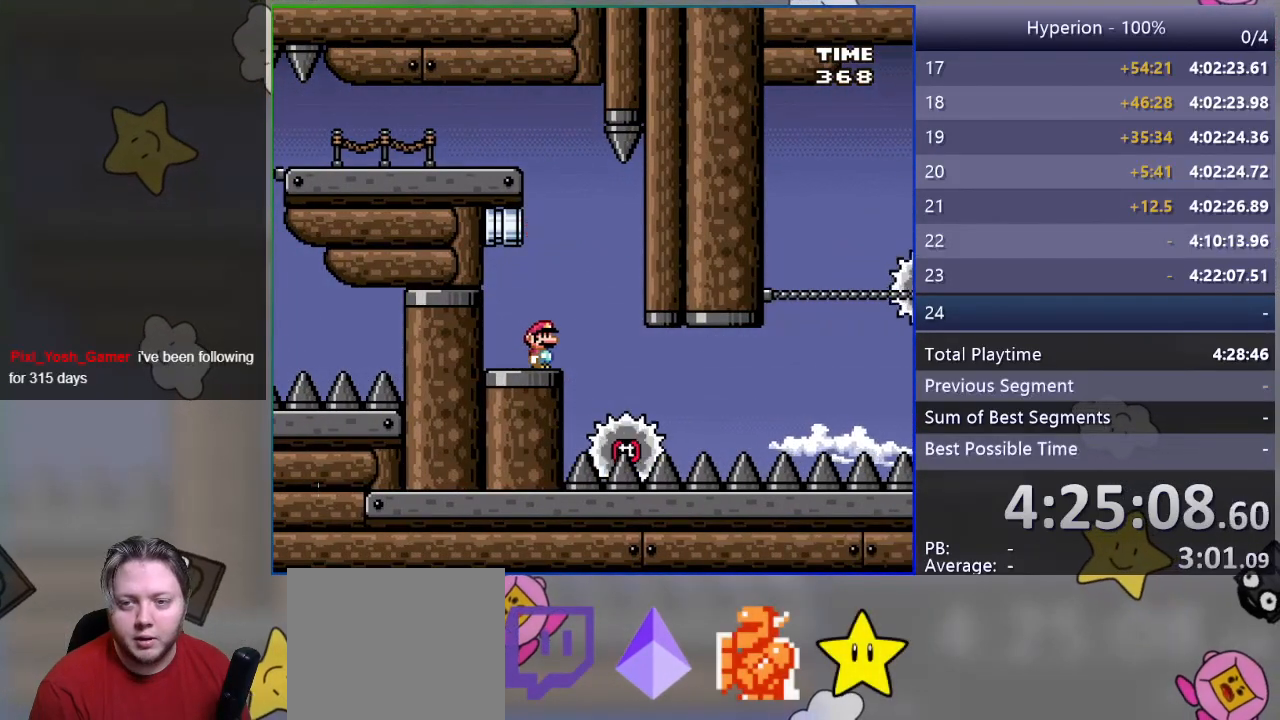
{"buttons": ["SQUARE", "DPAD_RIGHT"], "events": [[483, "DPAD_RIGHT", "down"]]}
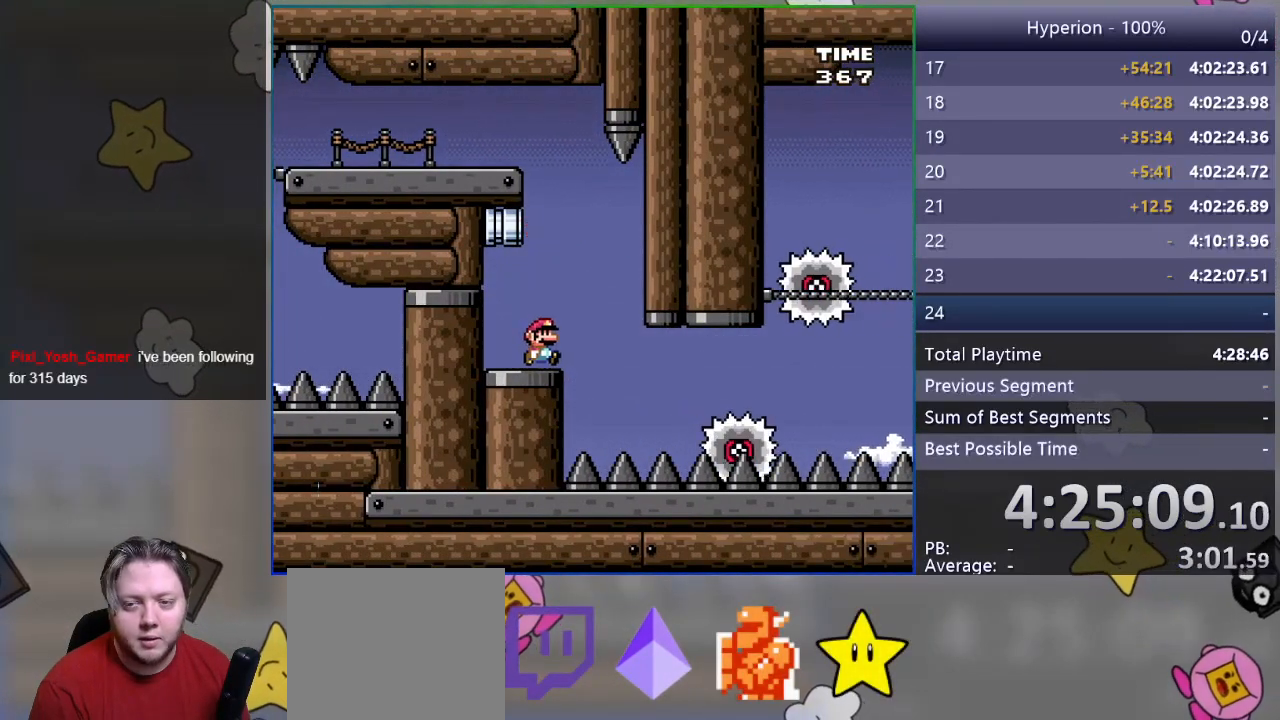
{"buttons": ["SQUARE"], "events": [[50, "DPAD_RIGHT", "up"], [450, "DPAD_RIGHT", "down"], [500, "DPAD_RIGHT", "up"]]}
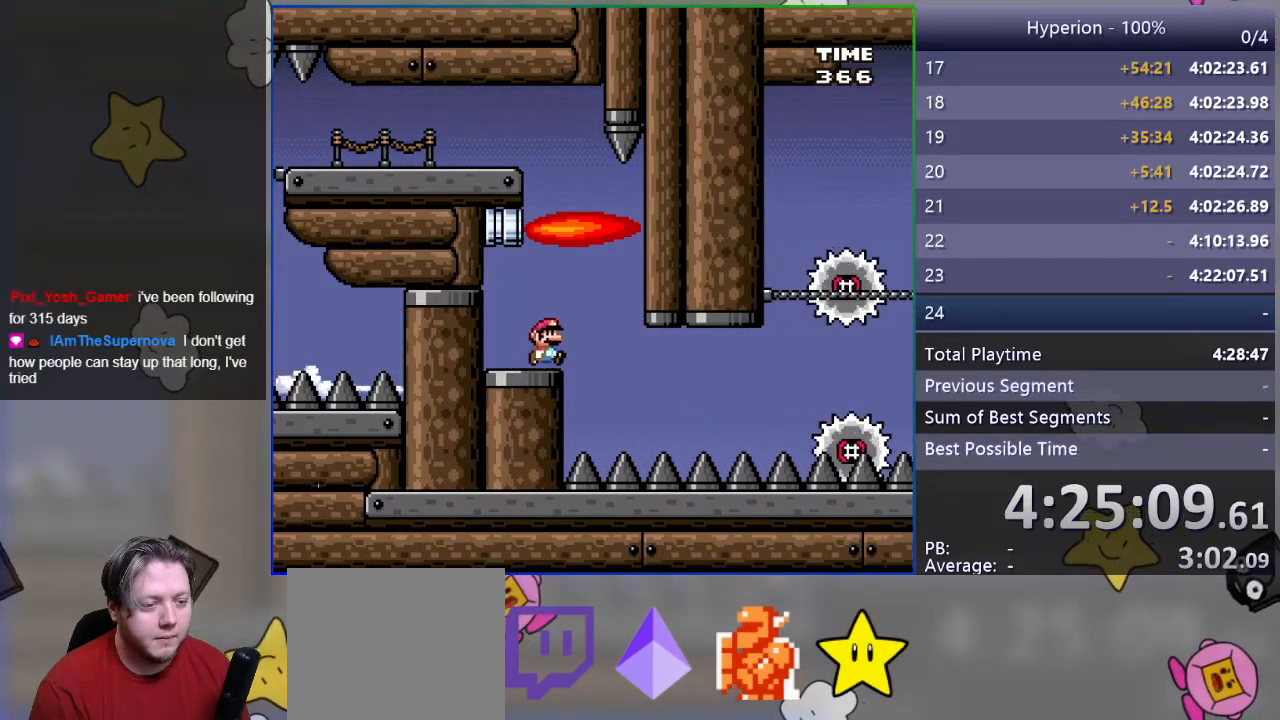
{"buttons": ["SQUARE"], "events": []}
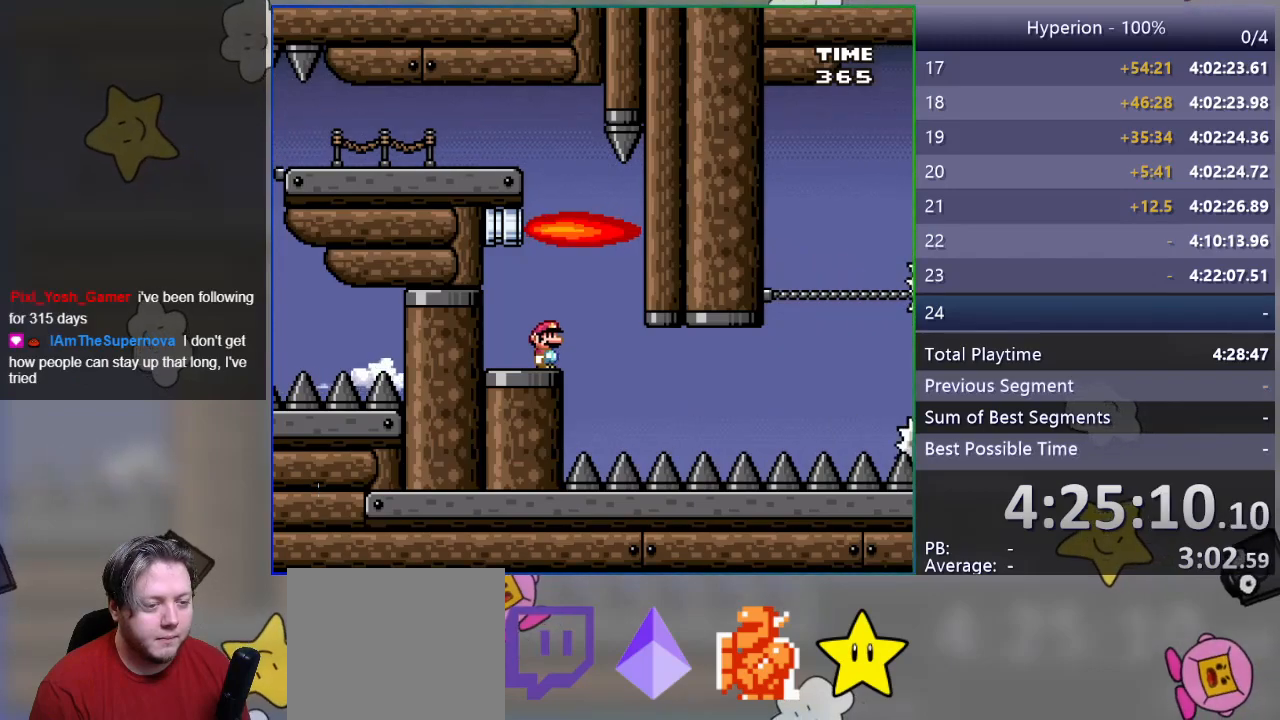
{"buttons": ["SQUARE"], "events": []}
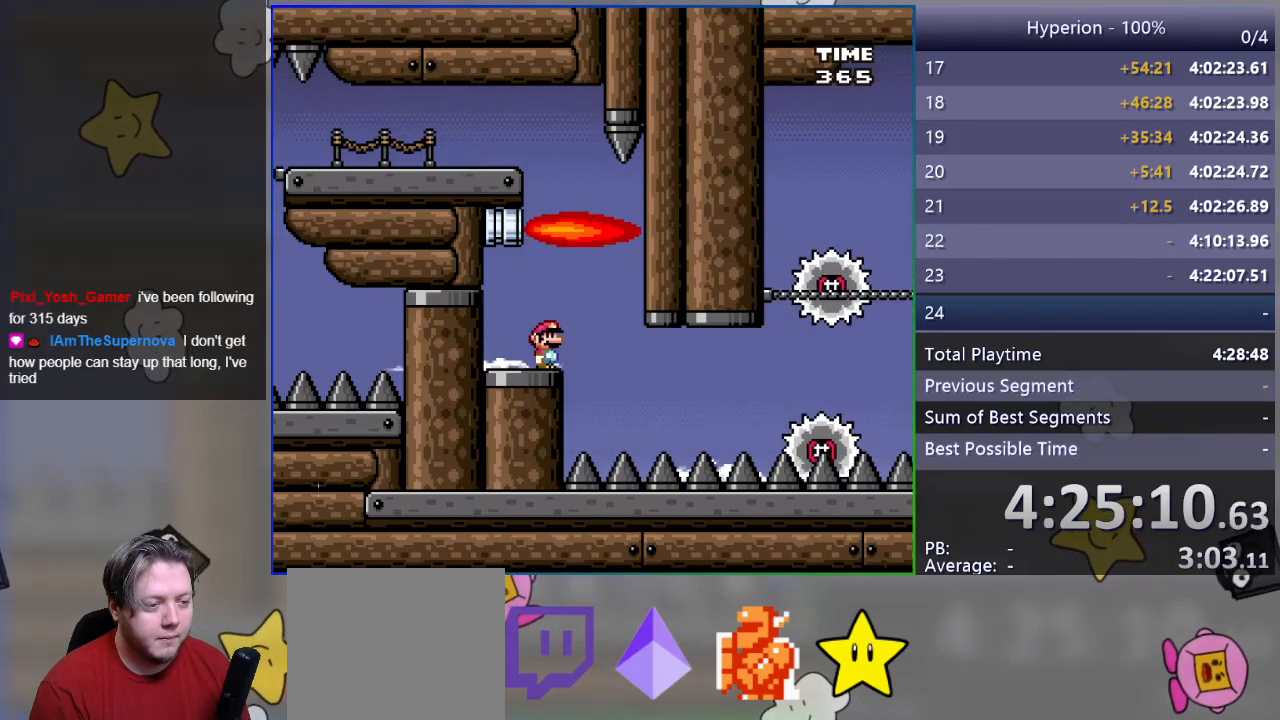
{"buttons": ["SQUARE", "R1"], "events": [[500, "R1", "down"]]}
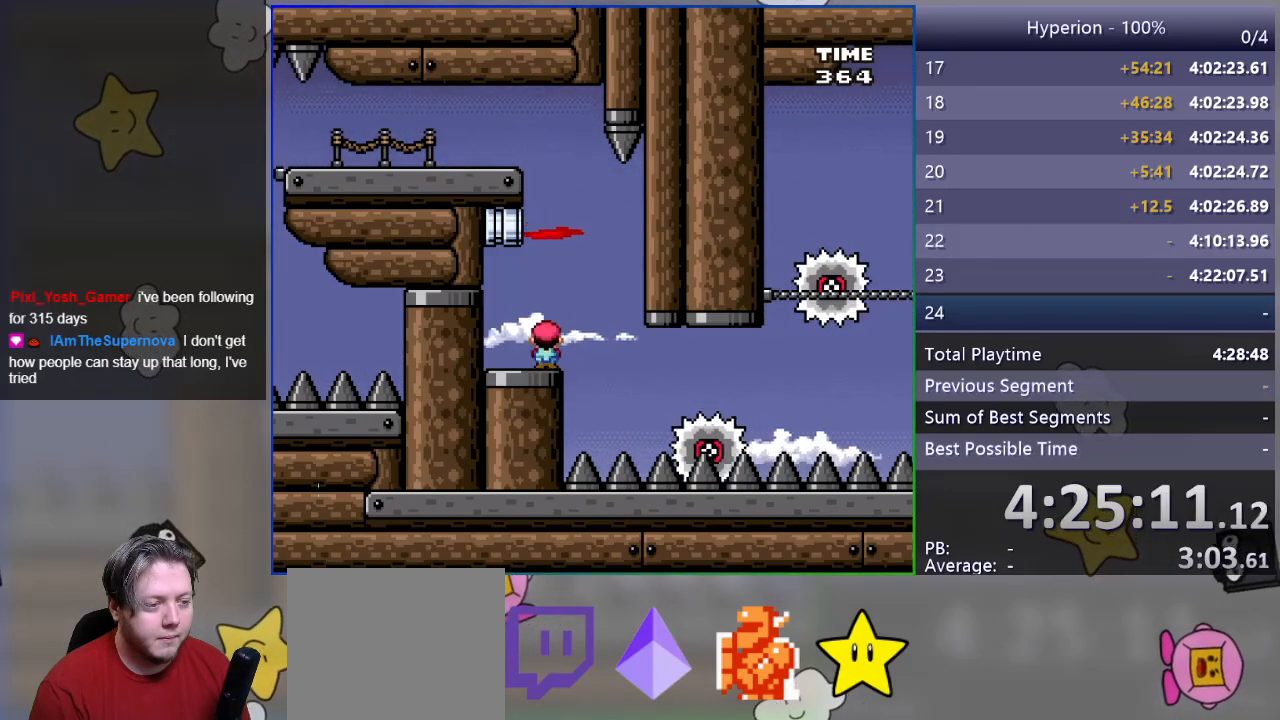
{"buttons": ["SQUARE", "DPAD_LEFT"], "events": [[17, "DPAD_RIGHT", "down"], [67, "R1", "up"], [300, "DPAD_RIGHT", "up"], [383, "DPAD_LEFT", "down"]]}
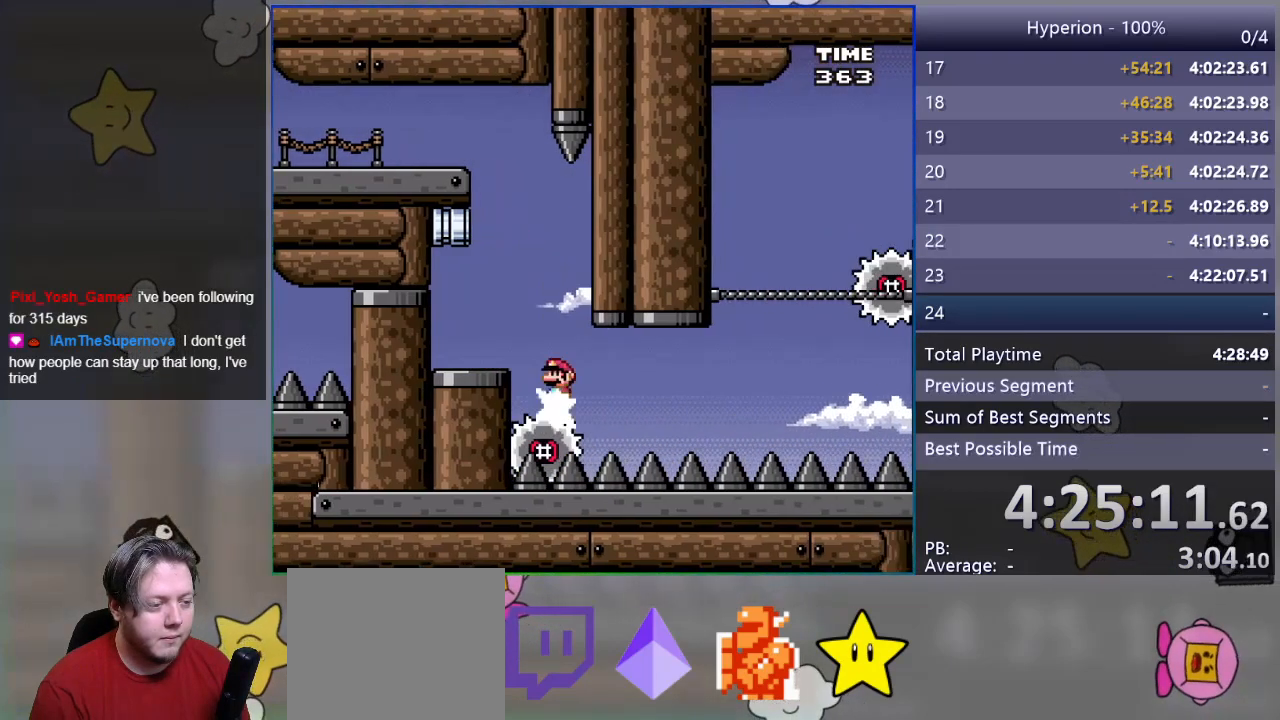
{"buttons": ["SQUARE"], "events": [[67, "DPAD_LEFT", "up"], [150, "DPAD_RIGHT", "down"], [500, "DPAD_RIGHT", "up"]]}
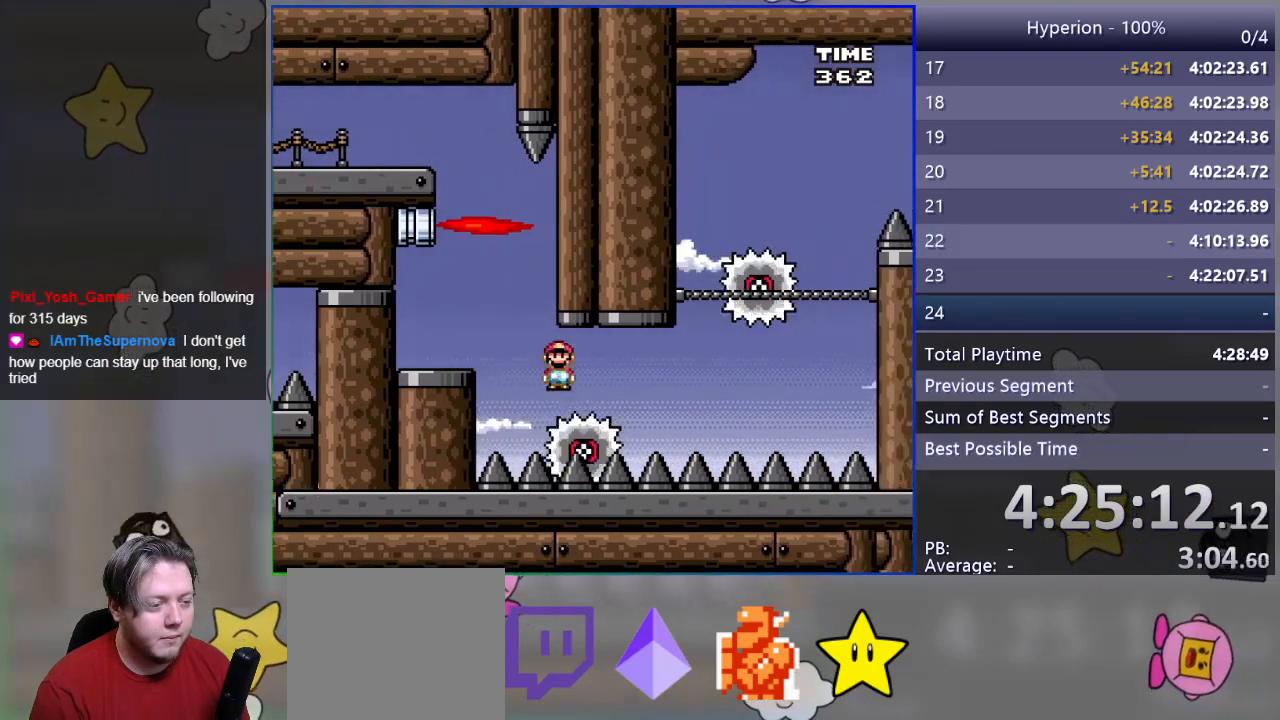
{"buttons": ["SQUARE"], "events": []}
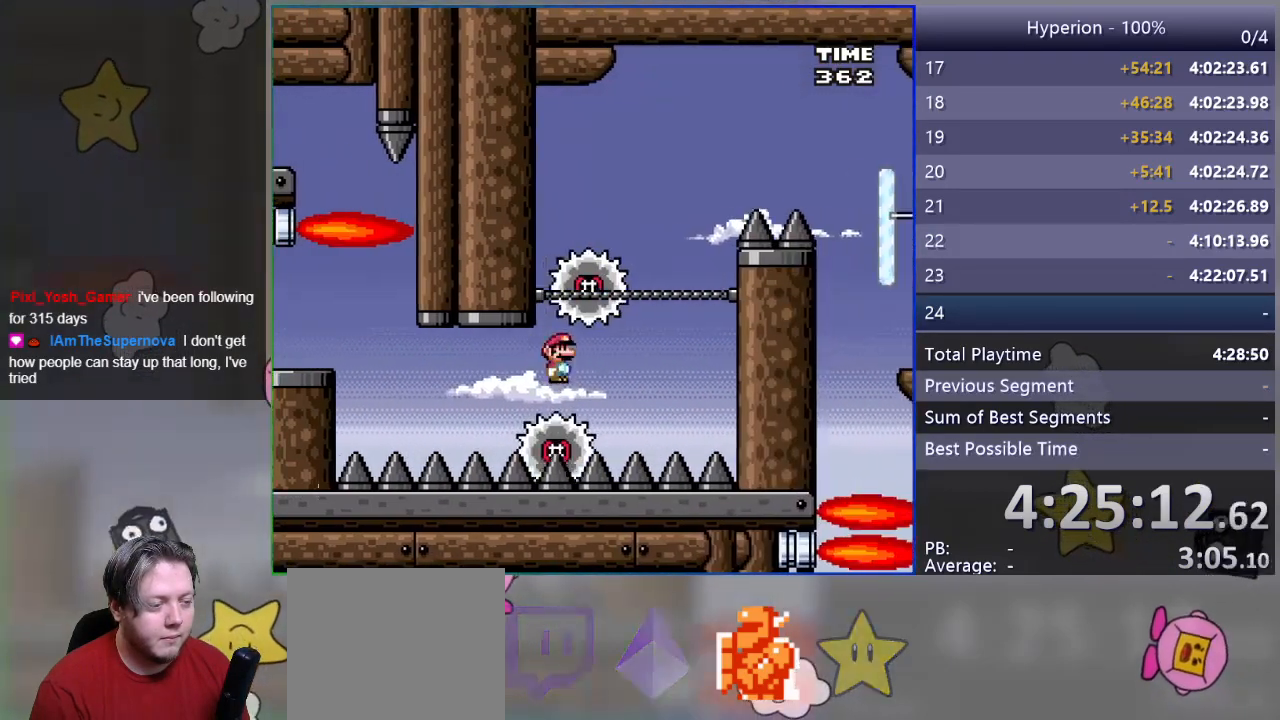
{"buttons": ["CROSS", "SQUARE"], "events": [[233, "DPAD_LEFT", "down"], [317, "CROSS", "down"], [333, "DPAD_LEFT", "up"], [367, "DPAD_RIGHT", "down"], [500, "DPAD_RIGHT", "up"]]}
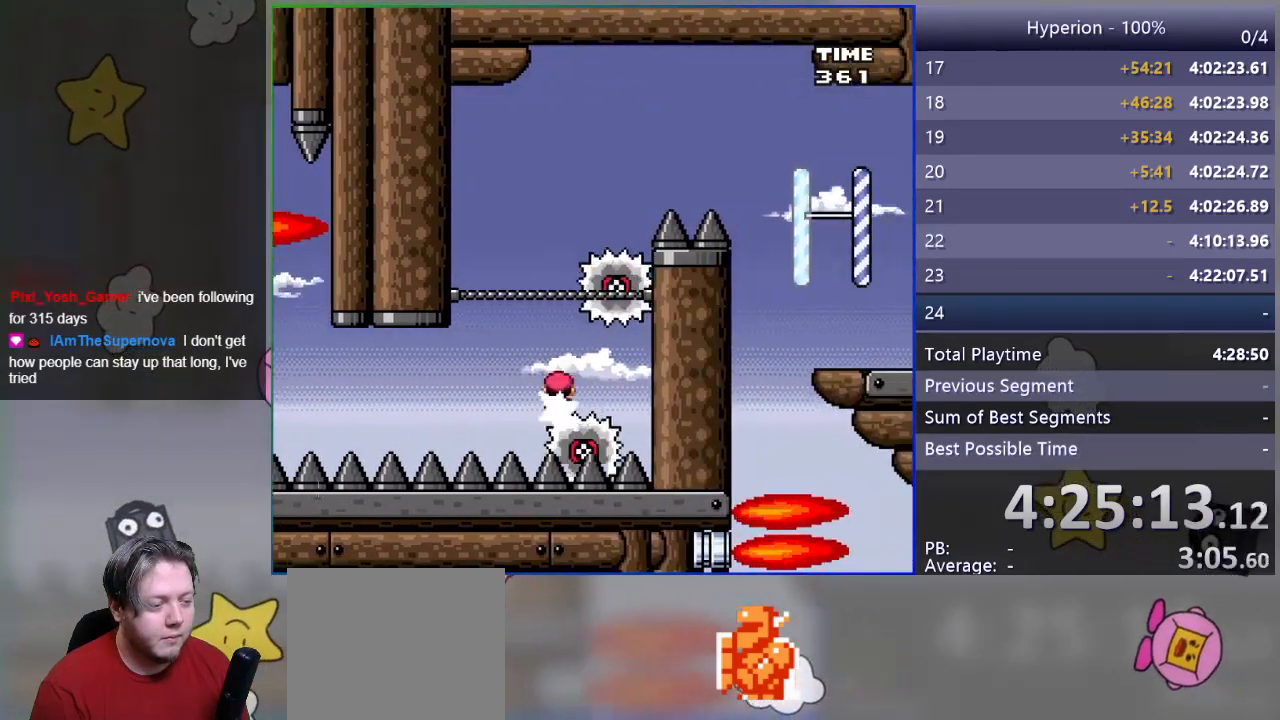
{"buttons": ["SQUARE", "DPAD_RIGHT"], "events": [[33, "DPAD_LEFT", "down"], [283, "DPAD_LEFT", "up"], [433, "CROSS", "up"], [483, "DPAD_RIGHT", "down"]]}
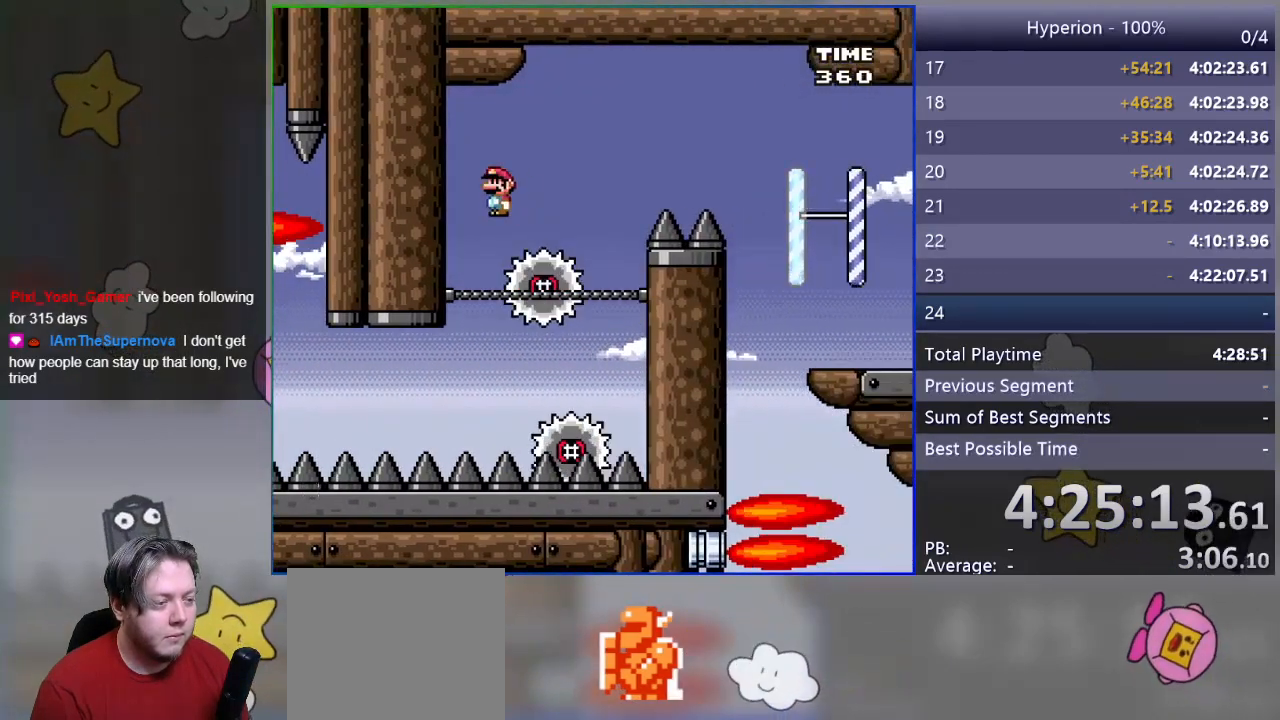
{"buttons": ["CROSS", "SQUARE", "DPAD_LEFT"], "events": [[100, "CROSS", "down"], [133, "DPAD_RIGHT", "up"], [150, "DPAD_RIGHT", "down"], [433, "DPAD_RIGHT", "up"], [483, "DPAD_LEFT", "down"]]}
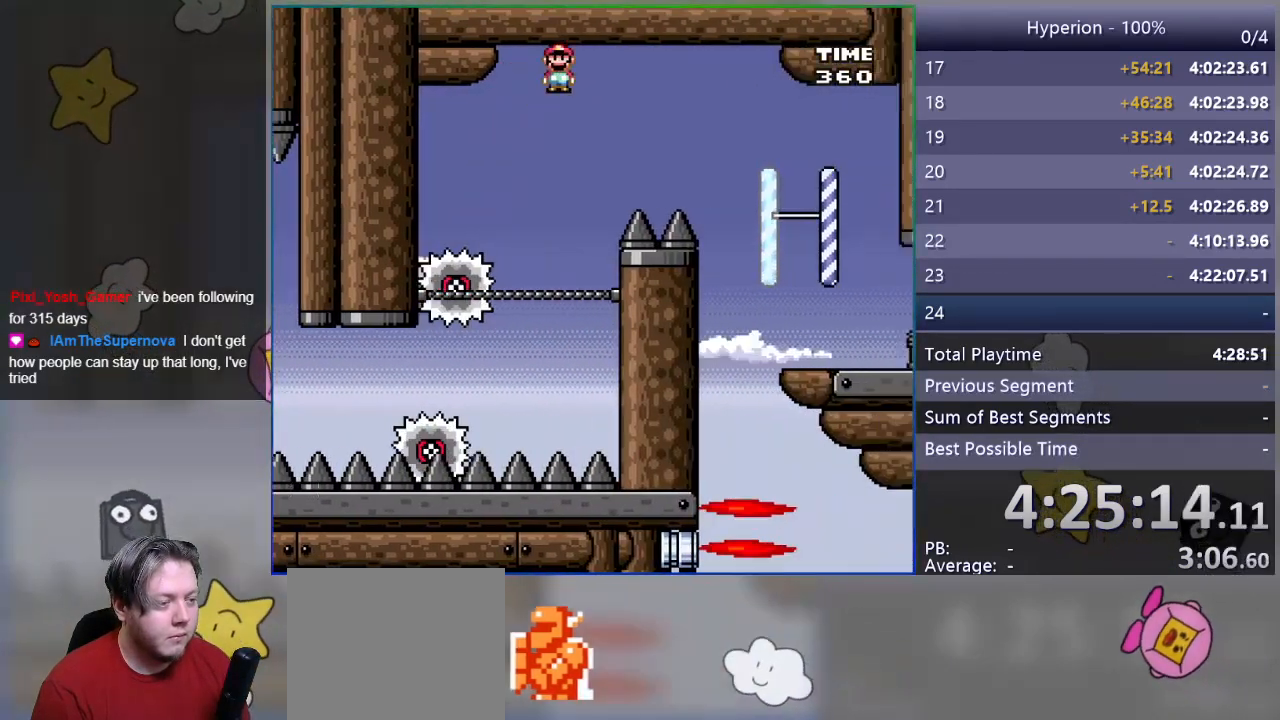
{"buttons": ["CROSS", "SQUARE", "DPAD_RIGHT"], "events": [[183, "DPAD_LEFT", "up"], [250, "DPAD_RIGHT", "down"]]}
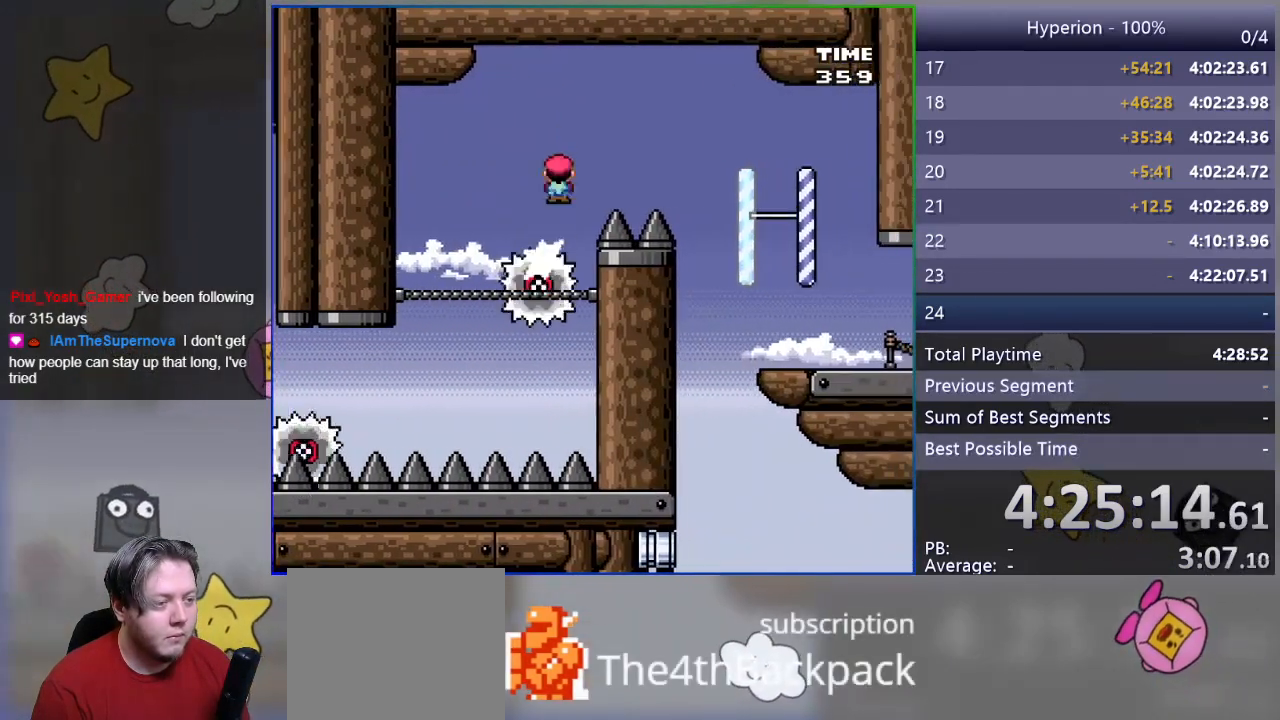
{"buttons": ["SQUARE", "DPAD_RIGHT"], "events": [[400, "CROSS", "up"]]}
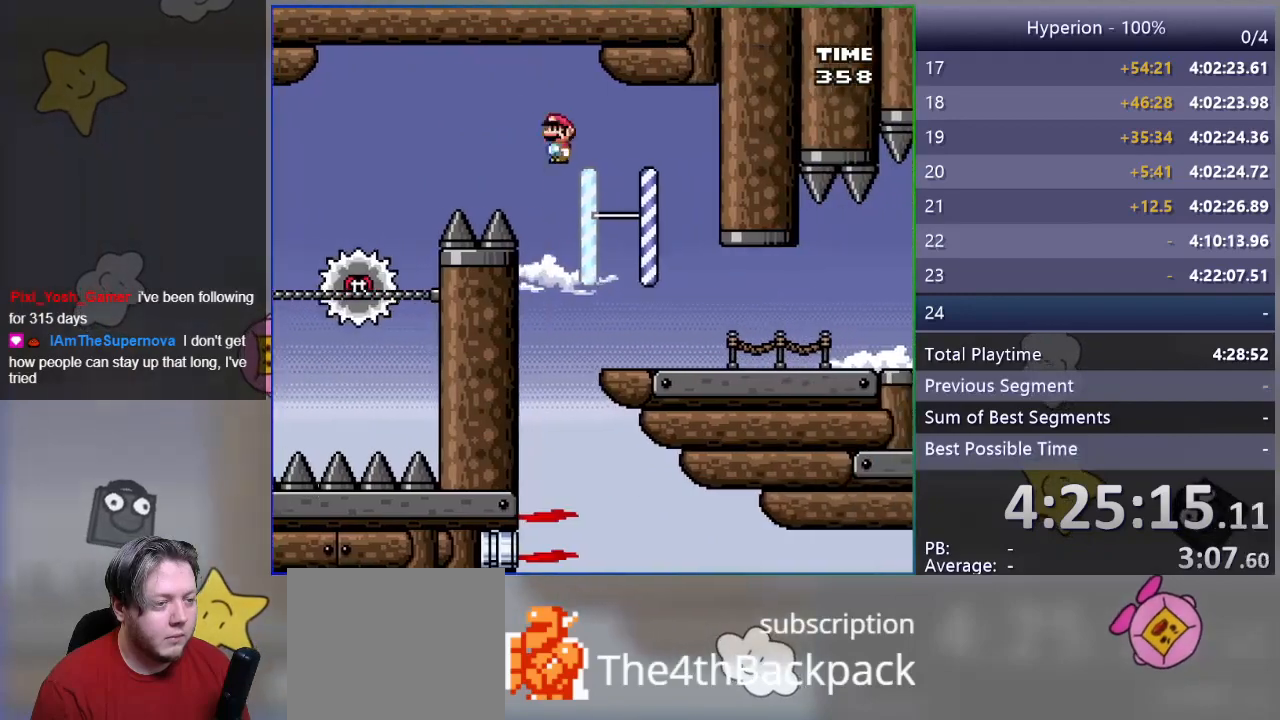
{"buttons": ["SQUARE", "DPAD_RIGHT"], "events": []}
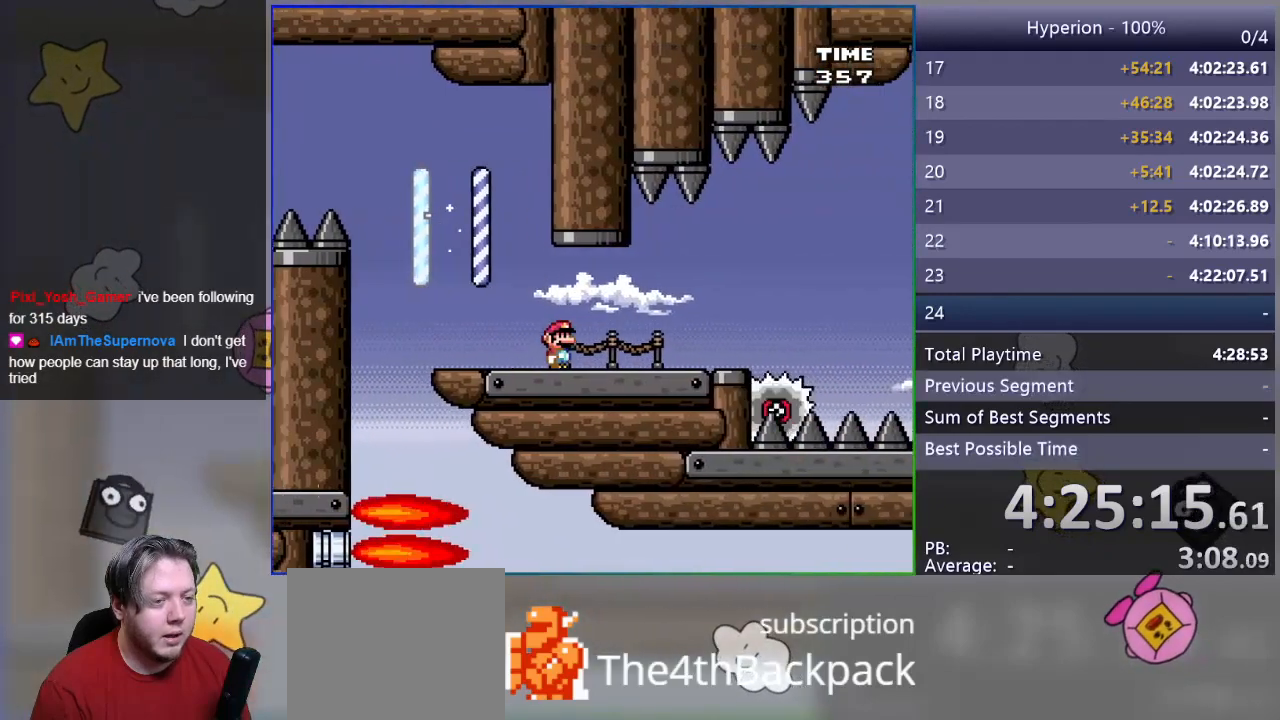
{"buttons": ["SQUARE"], "events": [[200, "DPAD_RIGHT", "up"], [283, "DPAD_LEFT", "down"], [400, "DPAD_LEFT", "up"]]}
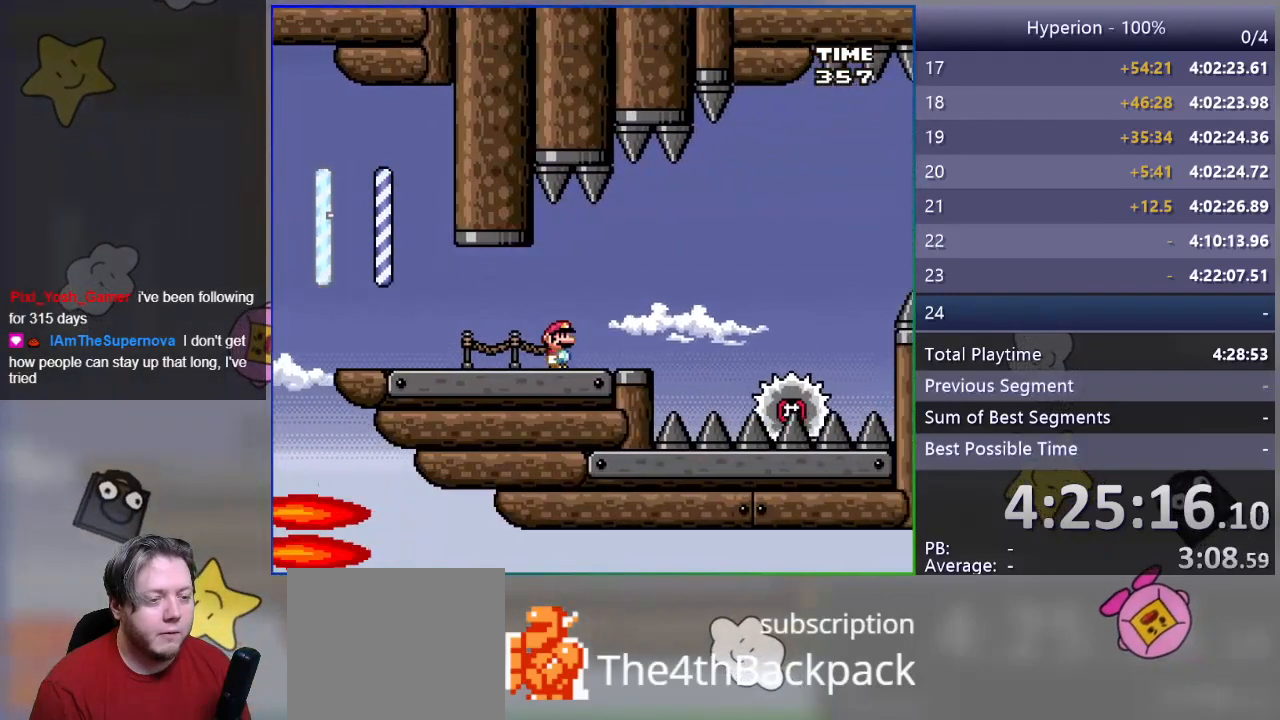
{"buttons": ["SQUARE"], "events": [[17, "DPAD_RIGHT", "down"], [183, "DPAD_RIGHT", "up"]]}
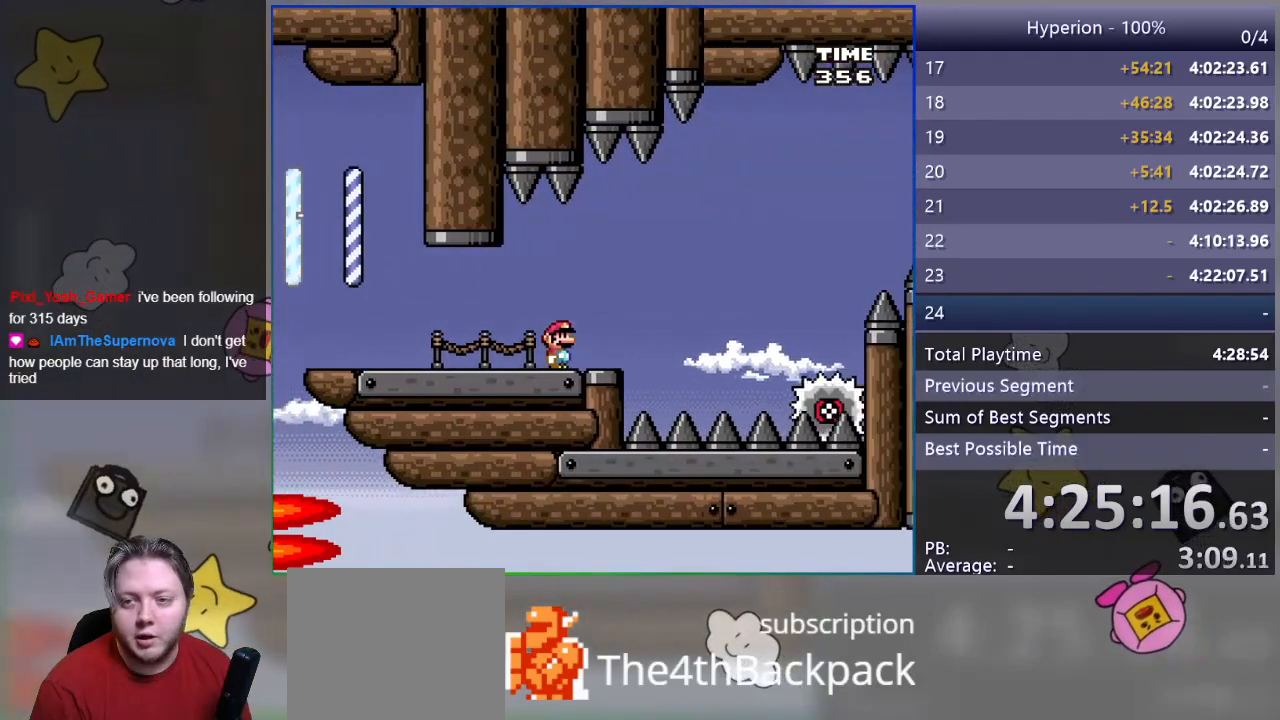
{"buttons": ["SQUARE"], "events": []}
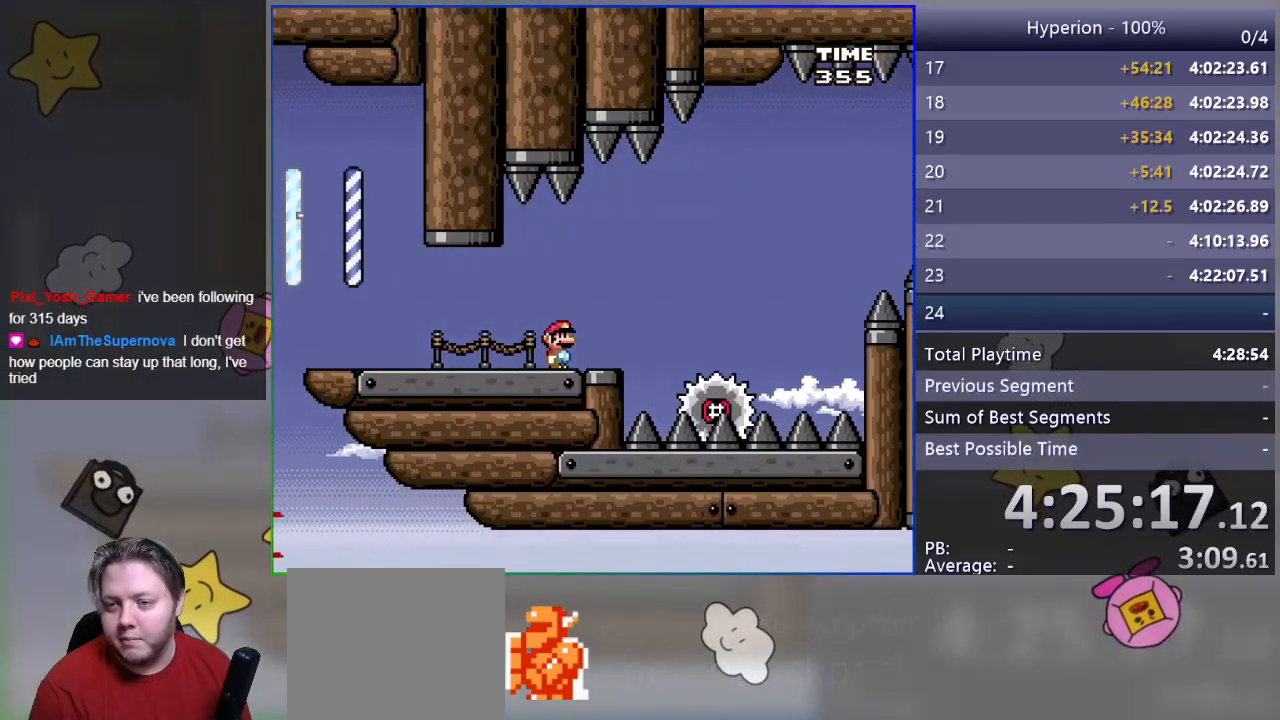
{"buttons": ["SQUARE"], "events": []}